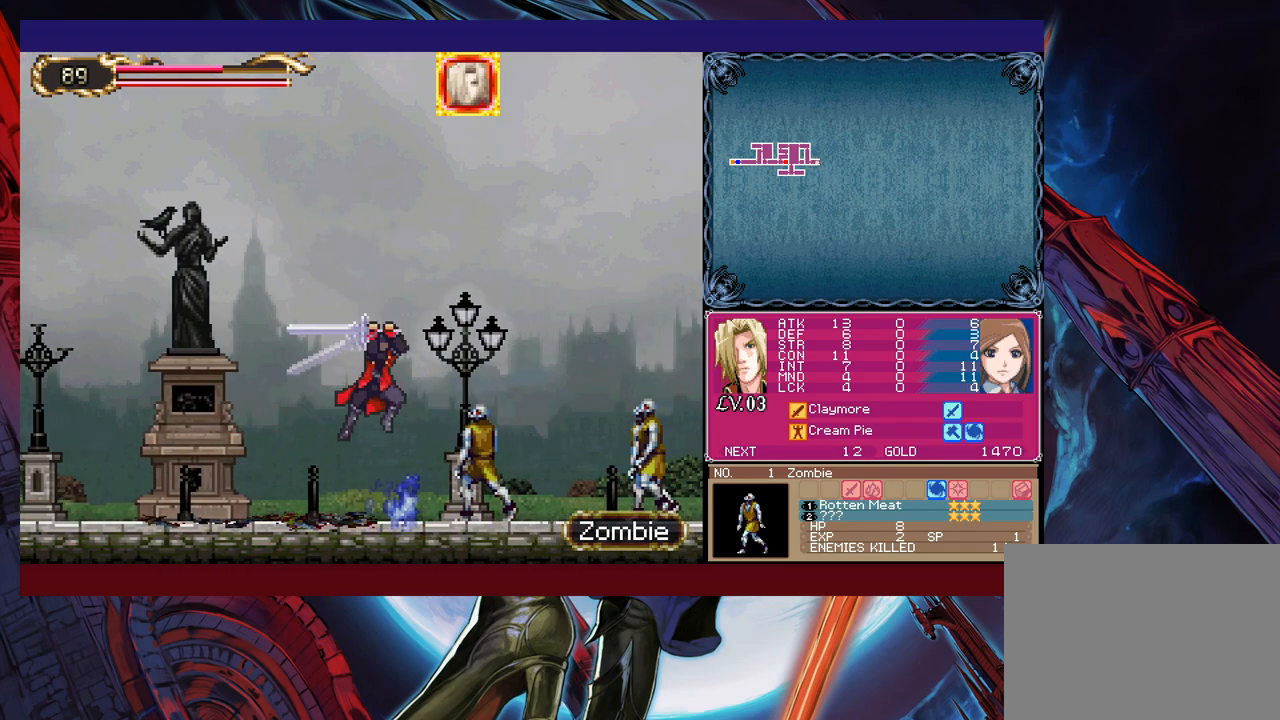
Gameplay with a controller (Xbox layout); each line is a JSON object with the inputs held at the frame after it. "events" lists button and stick changes between this image and that frame as [ms after this image, input, new state], when the widget could be followed in between. Not read: L2 R2.
{"buttons": ["B"], "left_stick": "right", "right_stick": "center", "events": [[117, "X", "up"], [267, "left_stick", "down-right"], [383, "B", "down"], [433, "left_stick", "right"]]}
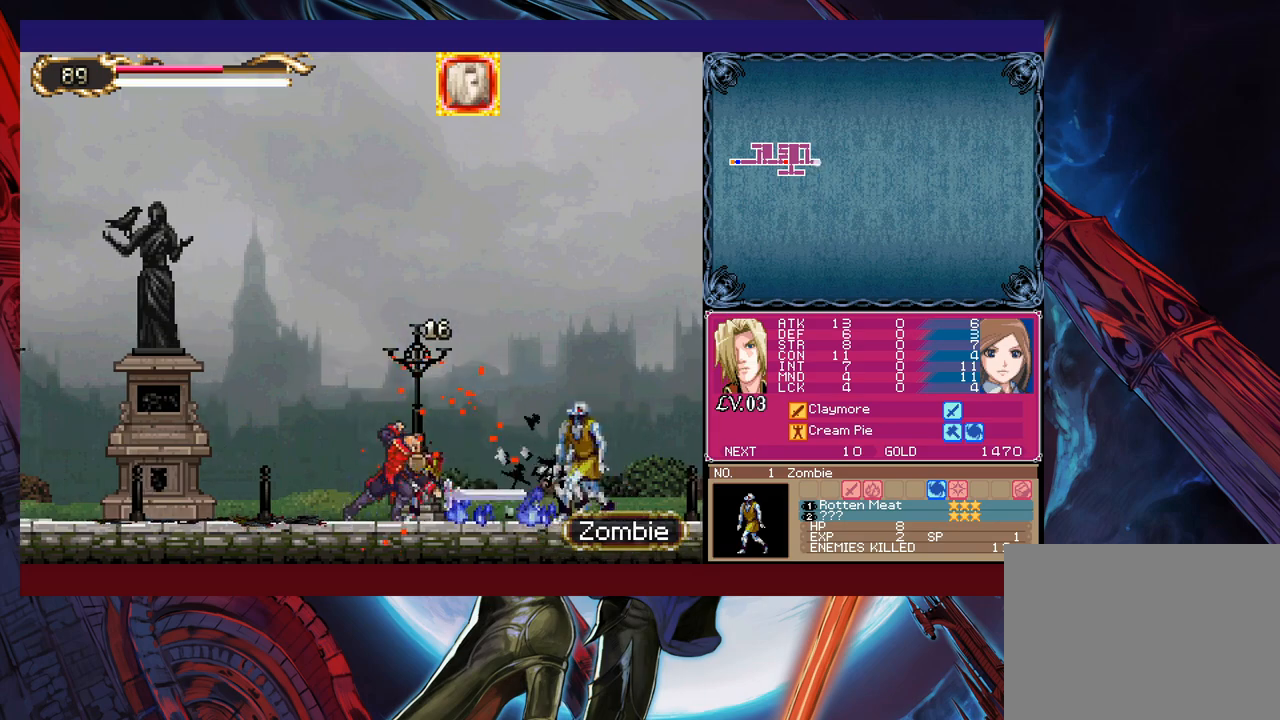
{"buttons": [], "left_stick": "right", "right_stick": "center", "events": [[33, "B", "up"], [83, "X", "down"], [283, "X", "up"]]}
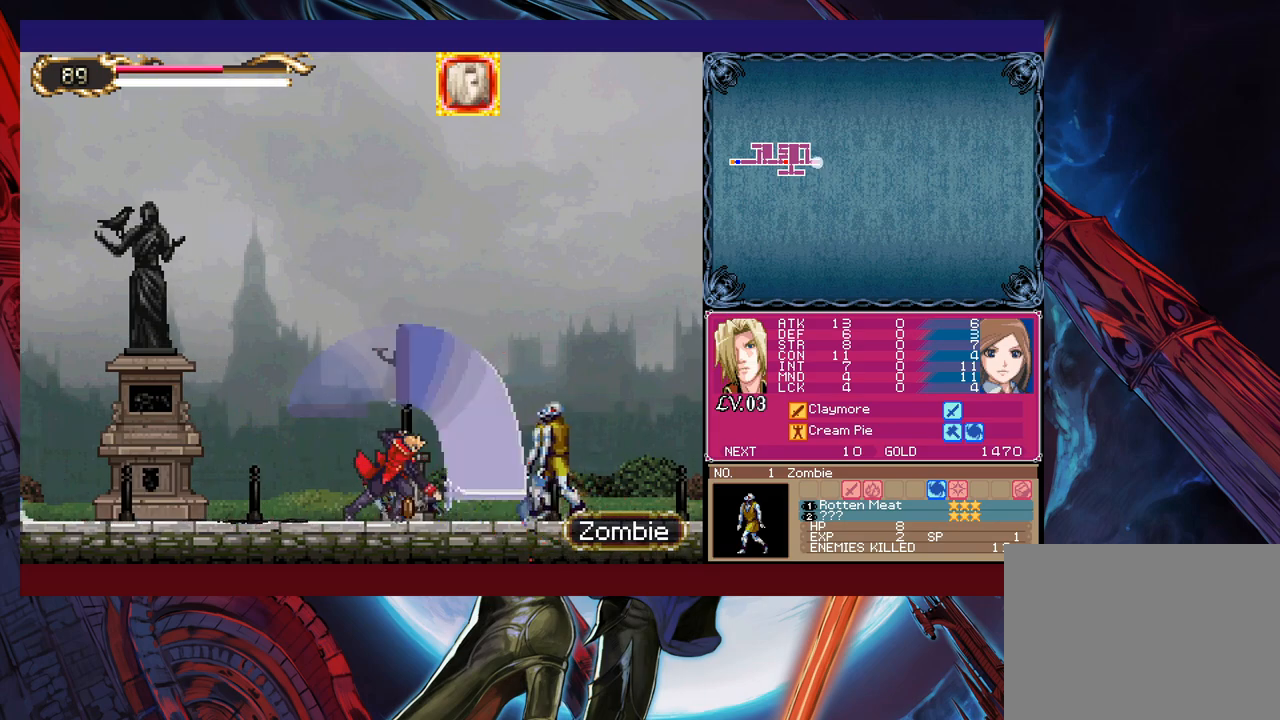
{"buttons": ["B"], "left_stick": "right", "right_stick": "center", "events": [[33, "left_stick", "down-right"], [117, "Y", "down"], [167, "left_stick", "right"], [183, "Y", "up"], [433, "B", "down"]]}
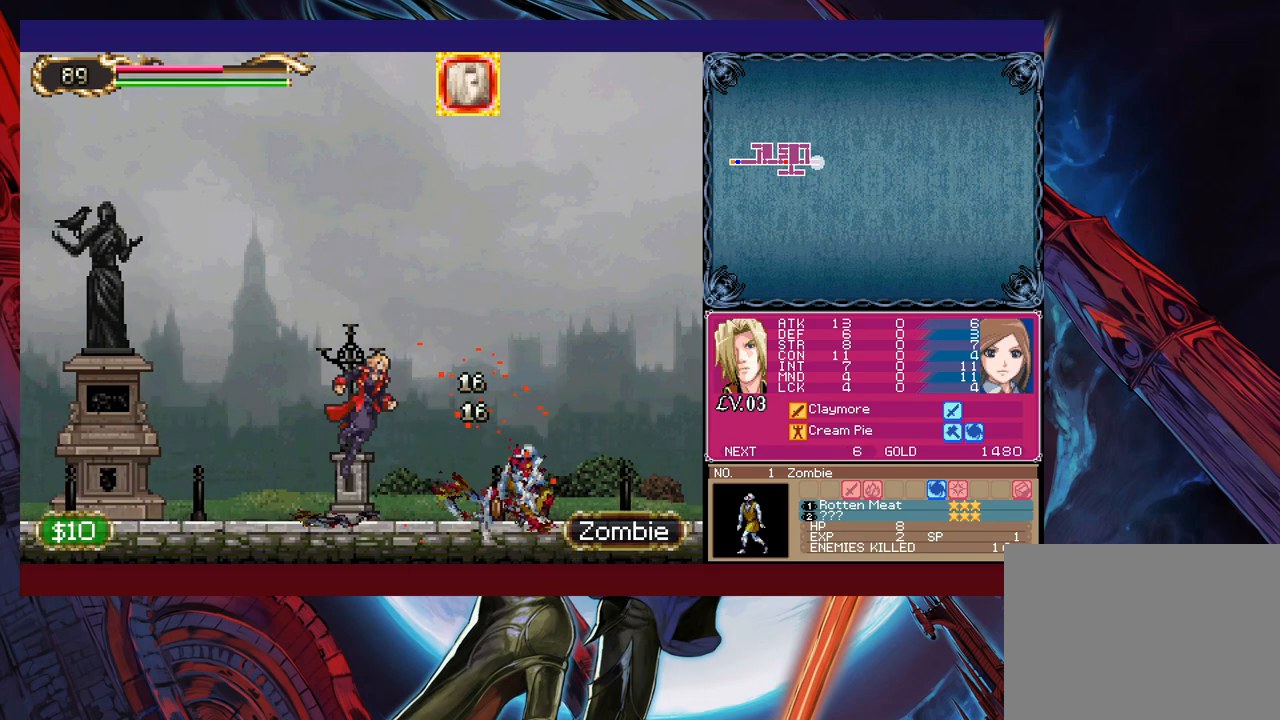
{"buttons": ["Y"], "left_stick": "up-left", "right_stick": "center", "events": [[83, "B", "up"], [467, "left_stick", "up-left"], [483, "Y", "down"]]}
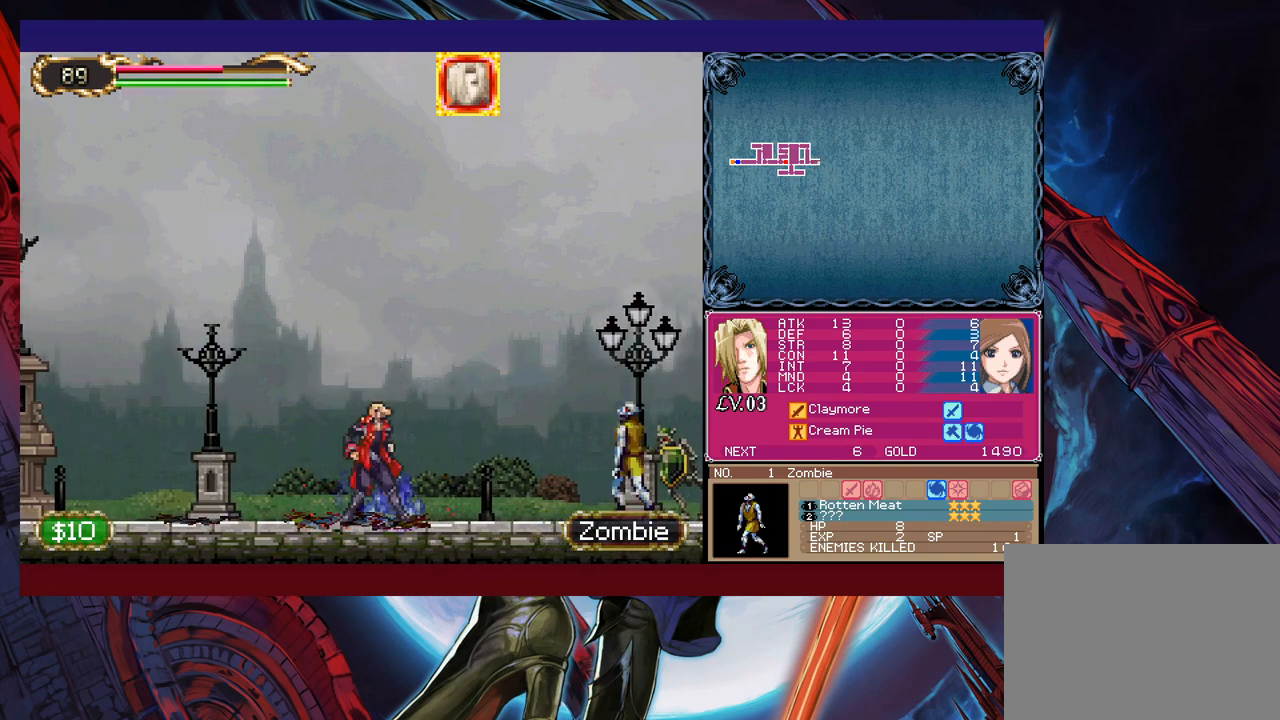
{"buttons": ["B"], "left_stick": "right", "right_stick": "center", "events": [[33, "B", "down"], [33, "Y", "up"], [67, "left_stick", "right"], [83, "B", "up"], [433, "B", "down"]]}
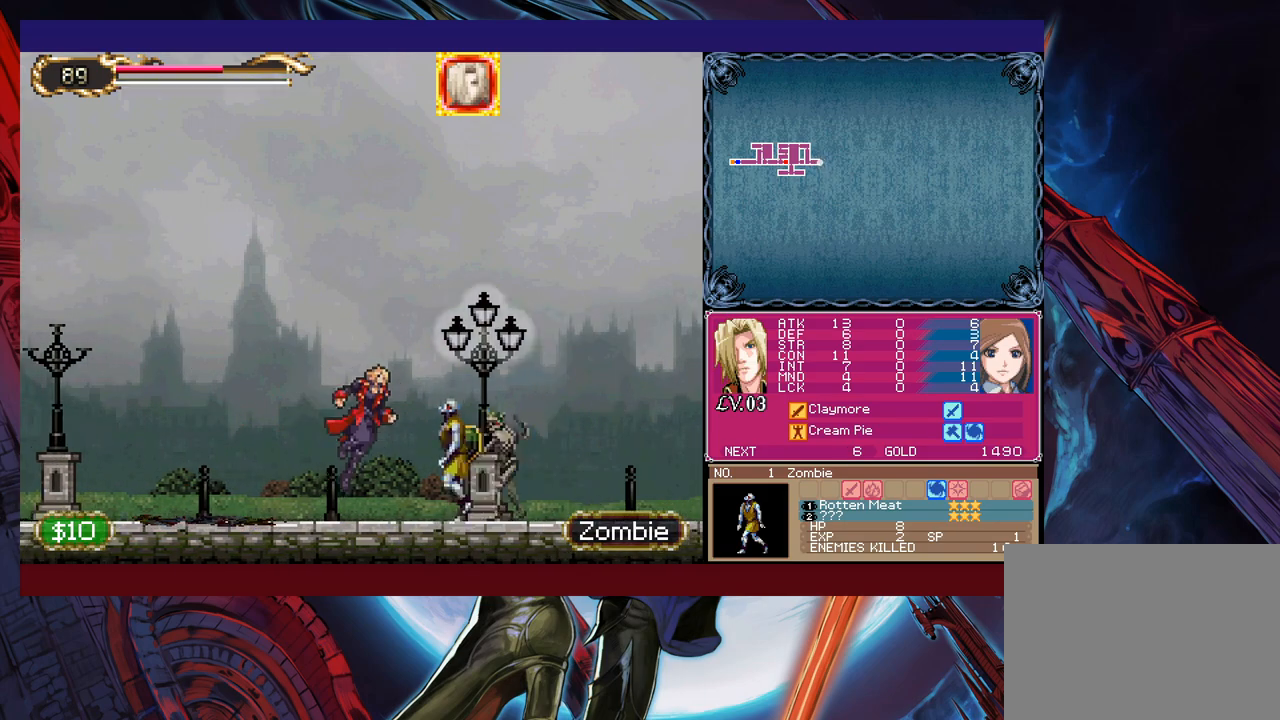
{"buttons": ["B"], "left_stick": "right", "right_stick": "center", "events": []}
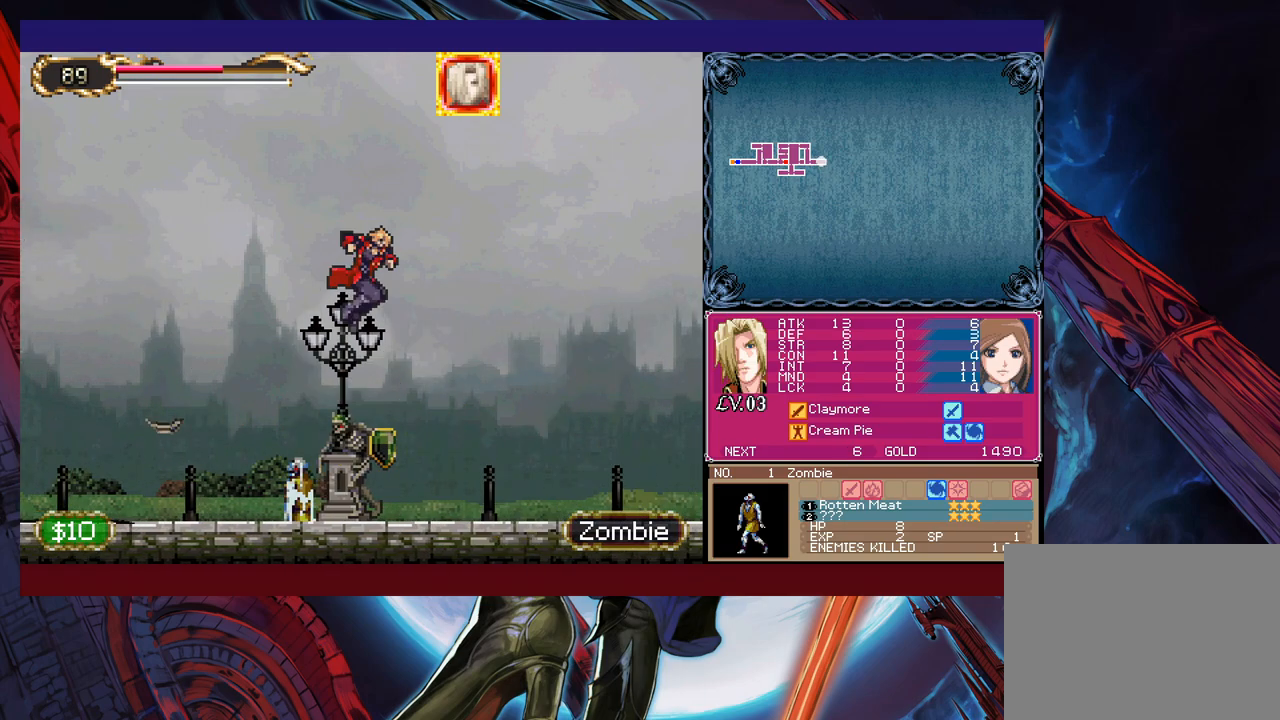
{"buttons": ["X"], "left_stick": "center", "right_stick": "center", "events": [[117, "B", "up"], [367, "left_stick", "up"], [467, "X", "down"], [467, "left_stick", "center"]]}
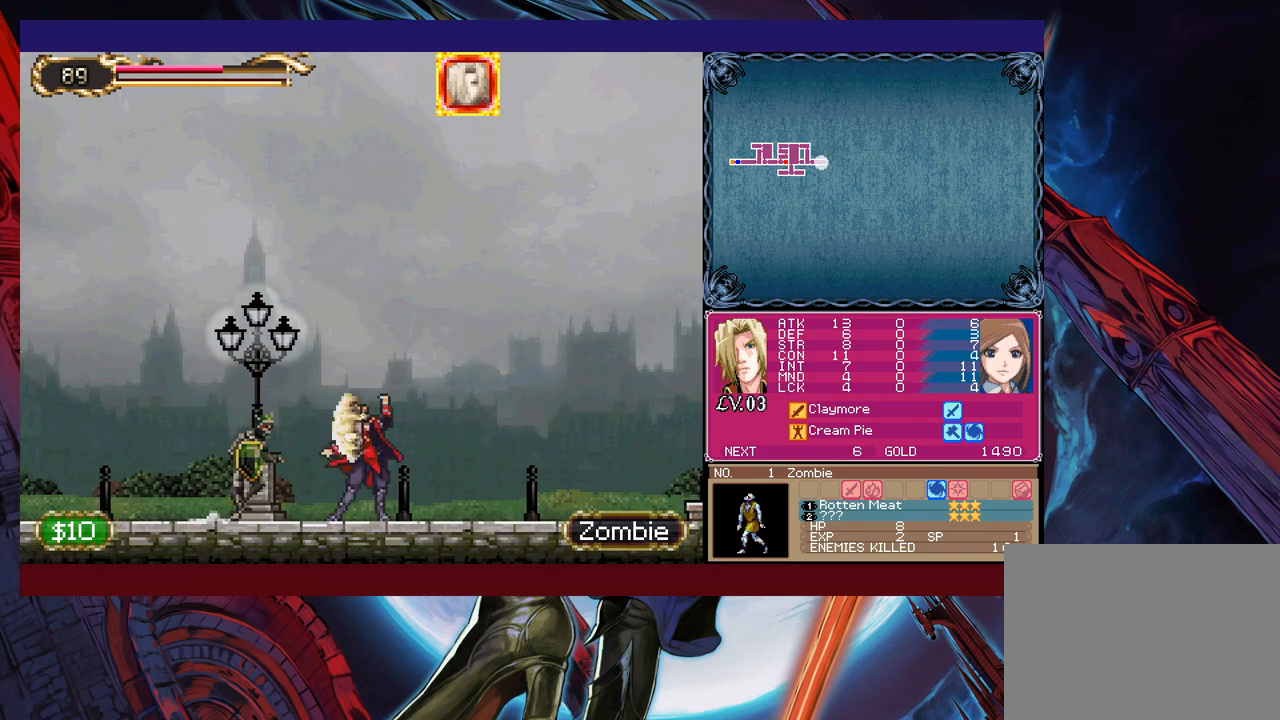
{"buttons": [], "left_stick": "center", "right_stick": "center", "events": [[67, "X", "up"], [183, "X", "down"], [233, "X", "up"], [283, "X", "down"], [367, "X", "up"], [417, "X", "down"], [483, "X", "up"]]}
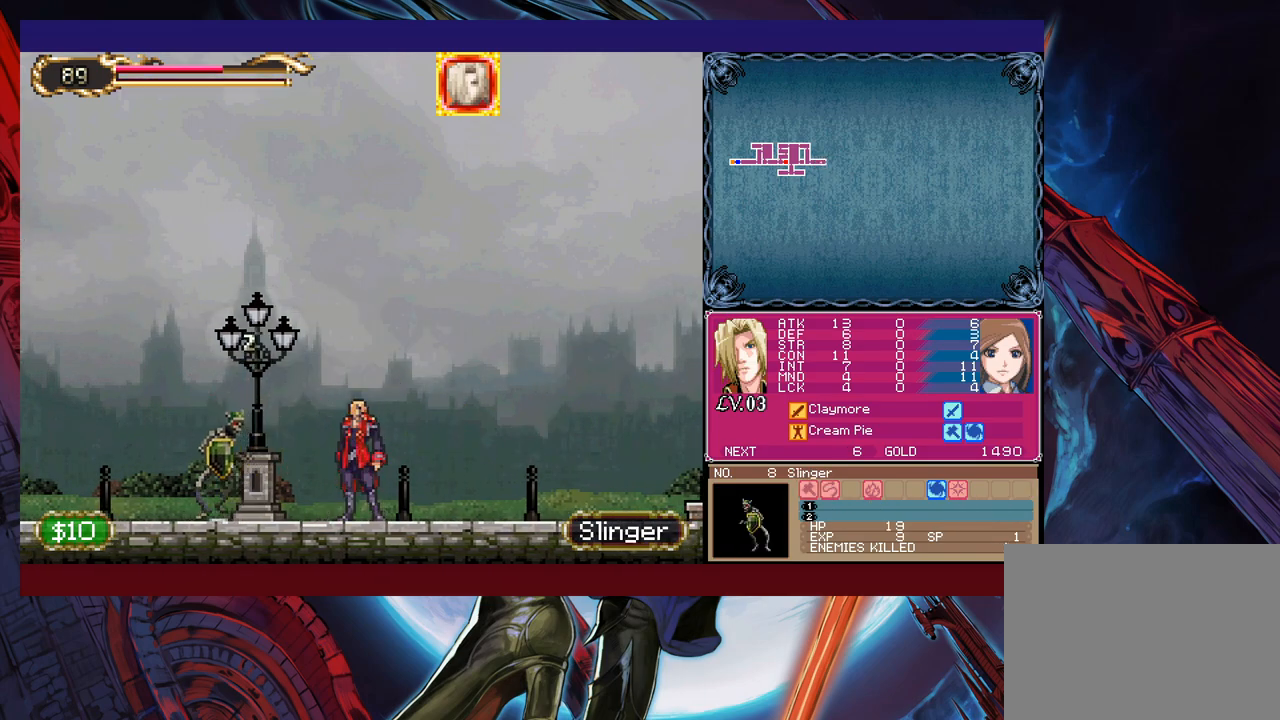
{"buttons": [], "left_stick": "center", "right_stick": "center", "events": [[33, "X", "down"], [133, "X", "up"]]}
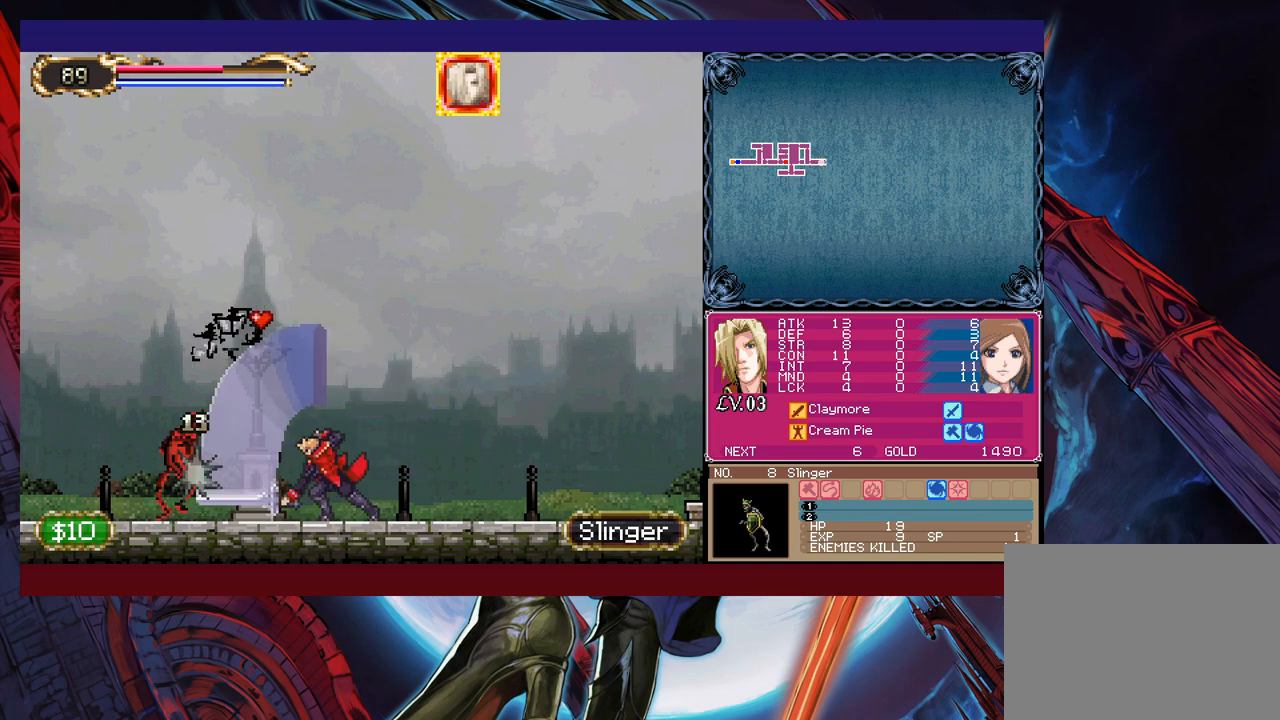
{"buttons": ["X"], "left_stick": "left", "right_stick": "center", "events": [[317, "left_stick", "left"], [333, "B", "down"], [417, "B", "up"], [467, "X", "down"]]}
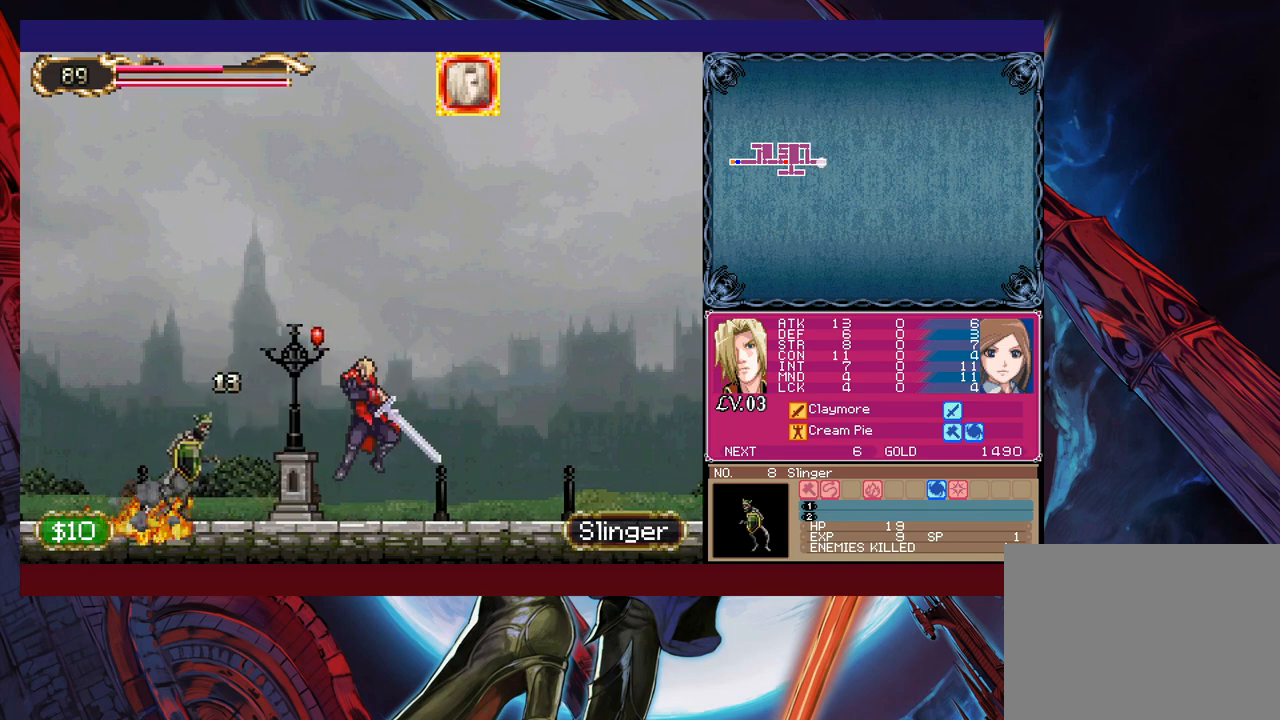
{"buttons": ["Y"], "left_stick": "right", "right_stick": "center", "events": [[233, "X", "up"], [317, "left_stick", "center"], [467, "Y", "down"], [467, "left_stick", "right"]]}
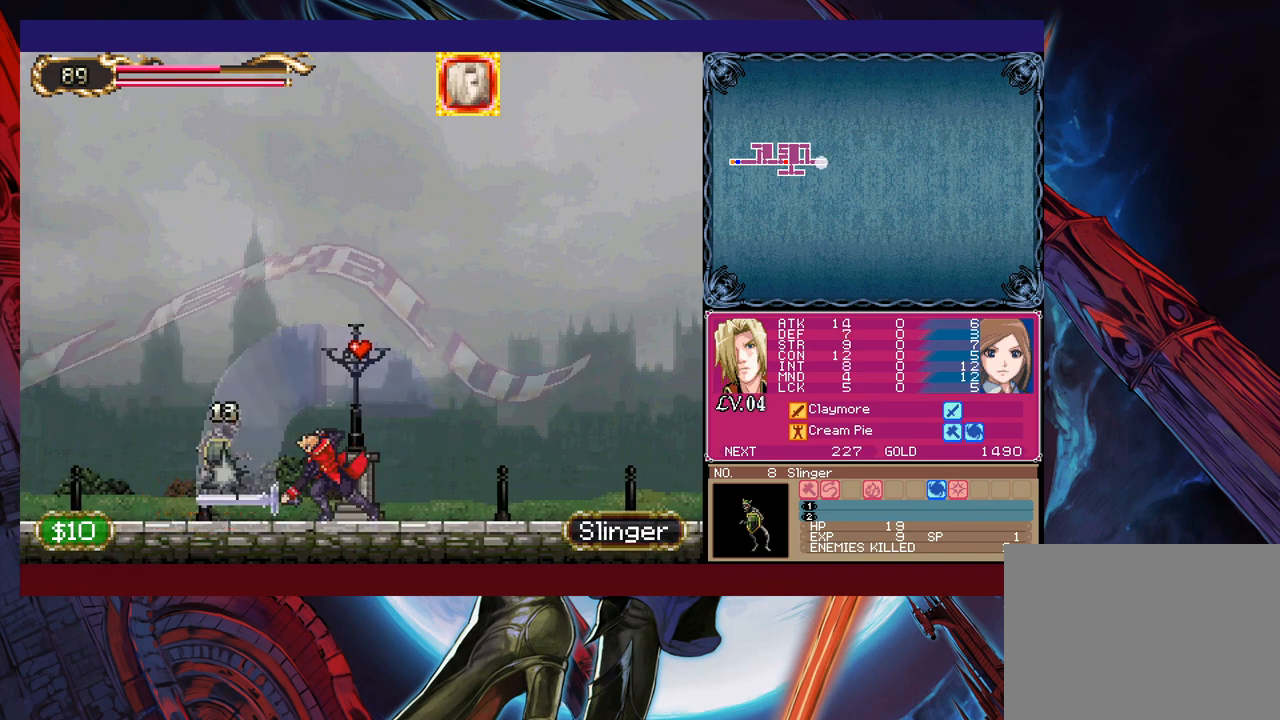
{"buttons": [], "left_stick": "right", "right_stick": "center", "events": [[33, "B", "down"], [33, "Y", "up"], [283, "B", "up"]]}
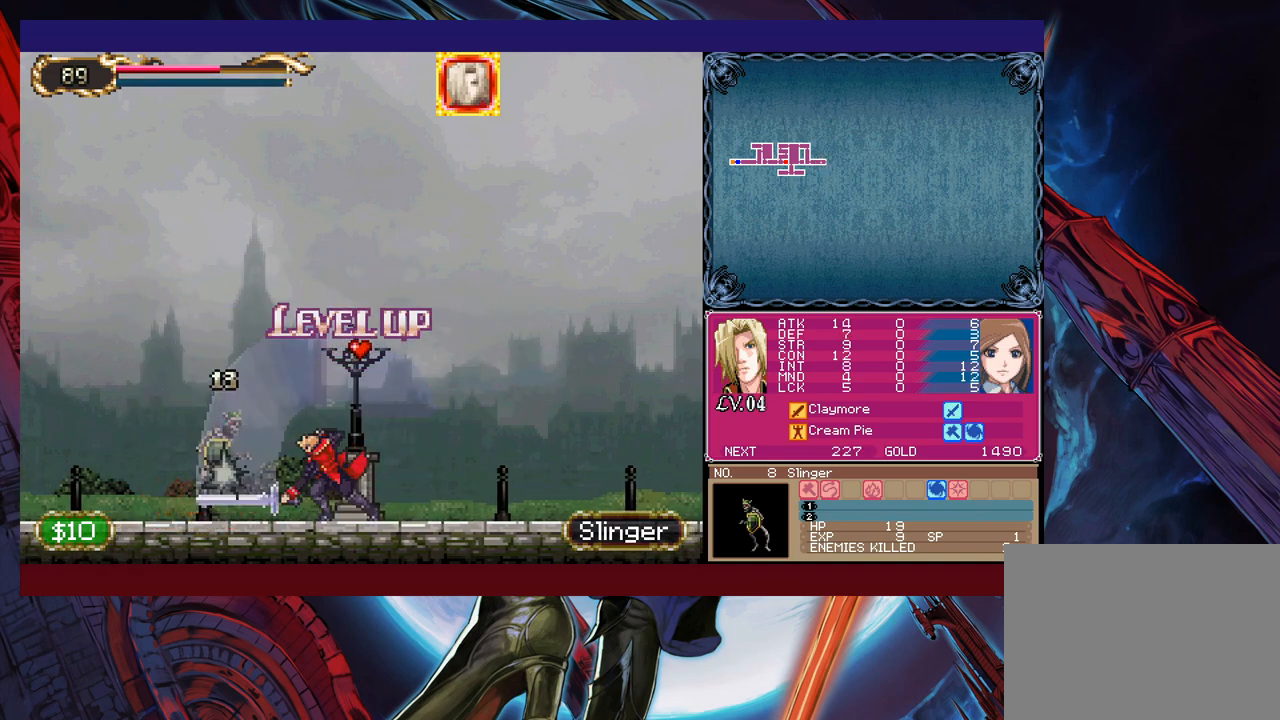
{"buttons": [], "left_stick": "center", "right_stick": "center", "events": [[17, "left_stick", "center"]]}
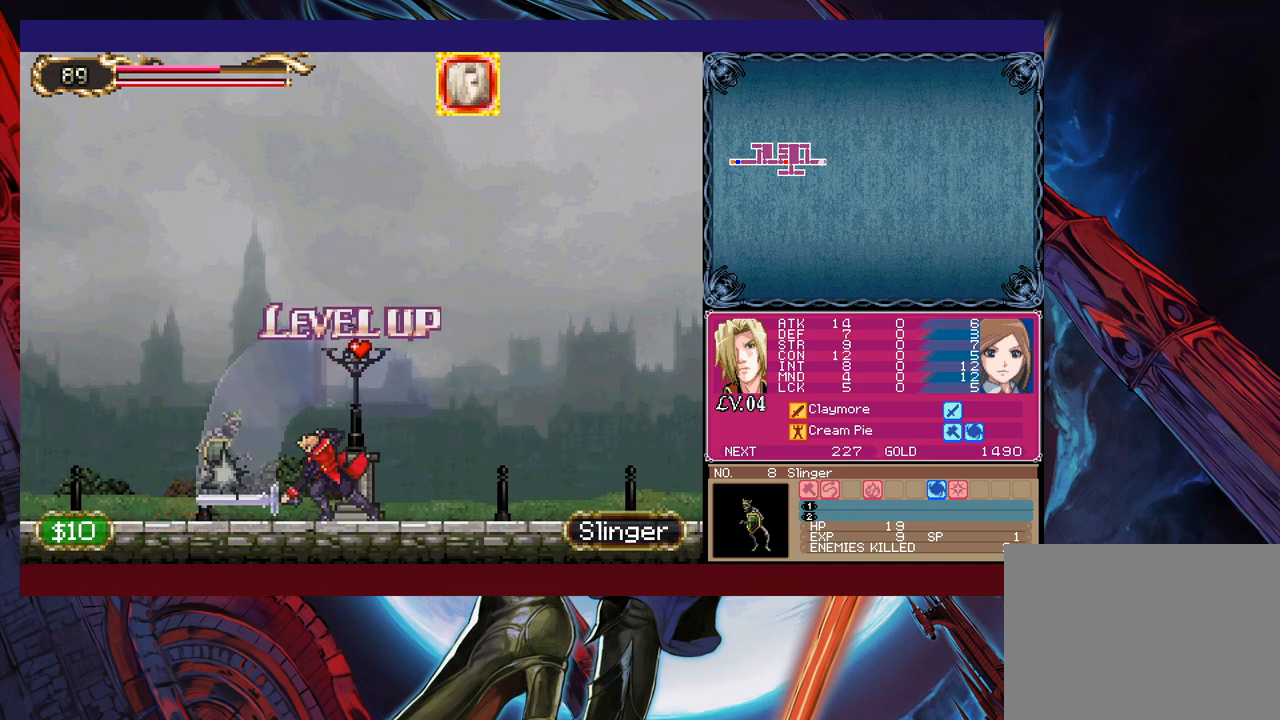
{"buttons": [], "left_stick": "center", "right_stick": "center", "events": []}
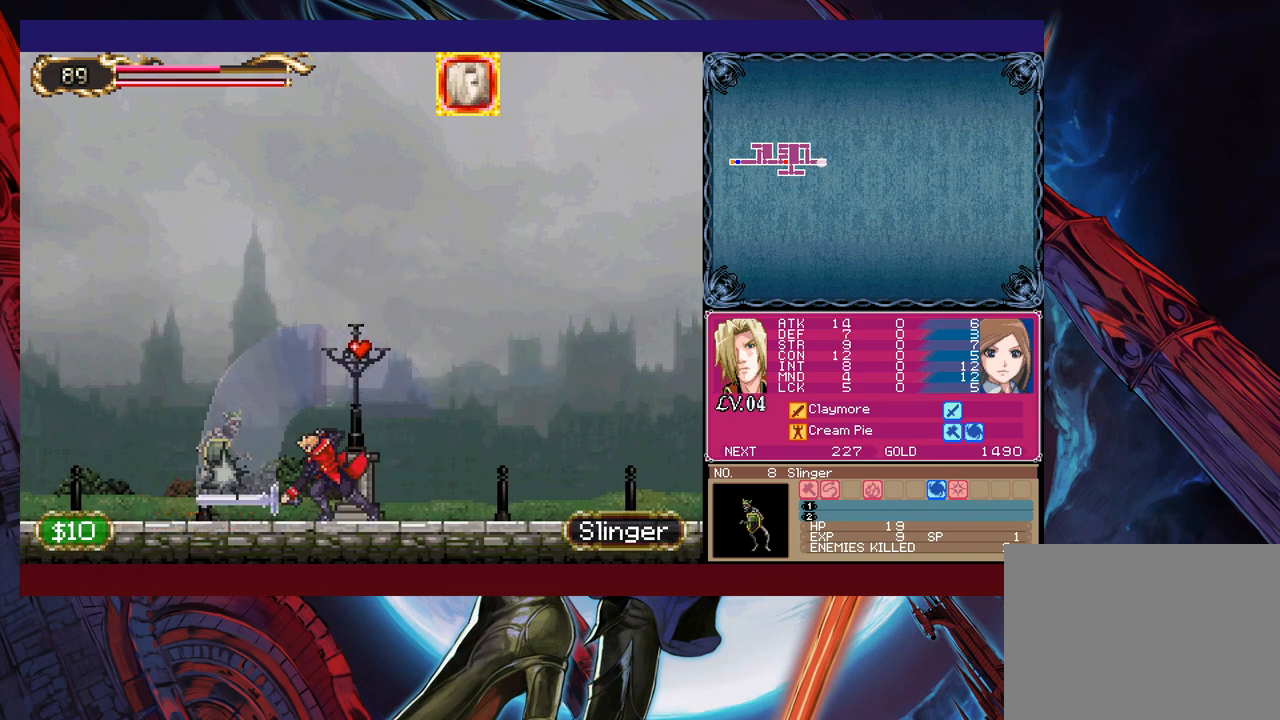
{"buttons": ["Y"], "left_stick": "down", "right_stick": "center", "events": [[67, "Y", "down"], [117, "Y", "up"], [133, "left_stick", "down"], [183, "Y", "down"], [183, "left_stick", "center"], [233, "Y", "up"], [333, "Y", "down"], [383, "Y", "up"], [467, "left_stick", "down"], [483, "Y", "down"]]}
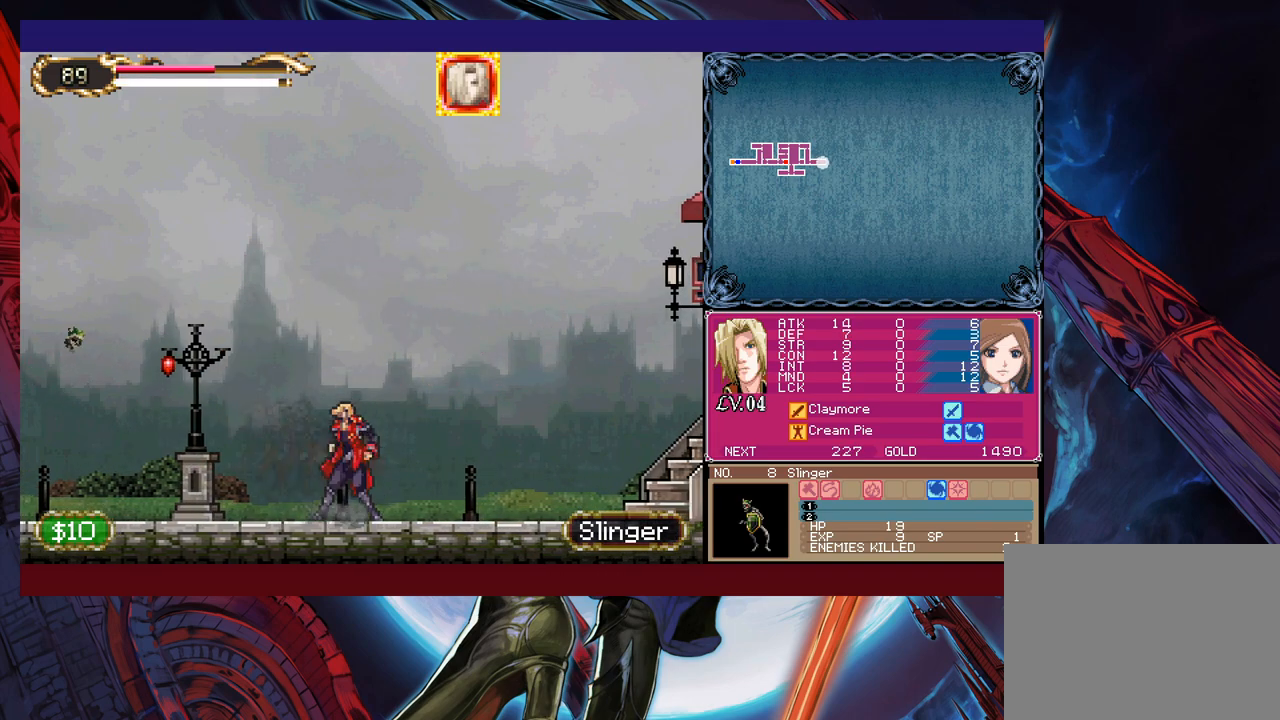
{"buttons": [], "left_stick": "center", "right_stick": "center", "events": [[33, "Y", "up"], [33, "left_stick", "center"], [133, "Y", "down"], [133, "left_stick", "down"], [167, "Y", "up"], [183, "left_stick", "center"], [267, "Y", "down"], [317, "Y", "up"], [417, "Y", "down"], [433, "left_stick", "down"], [483, "Y", "up"], [483, "left_stick", "center"]]}
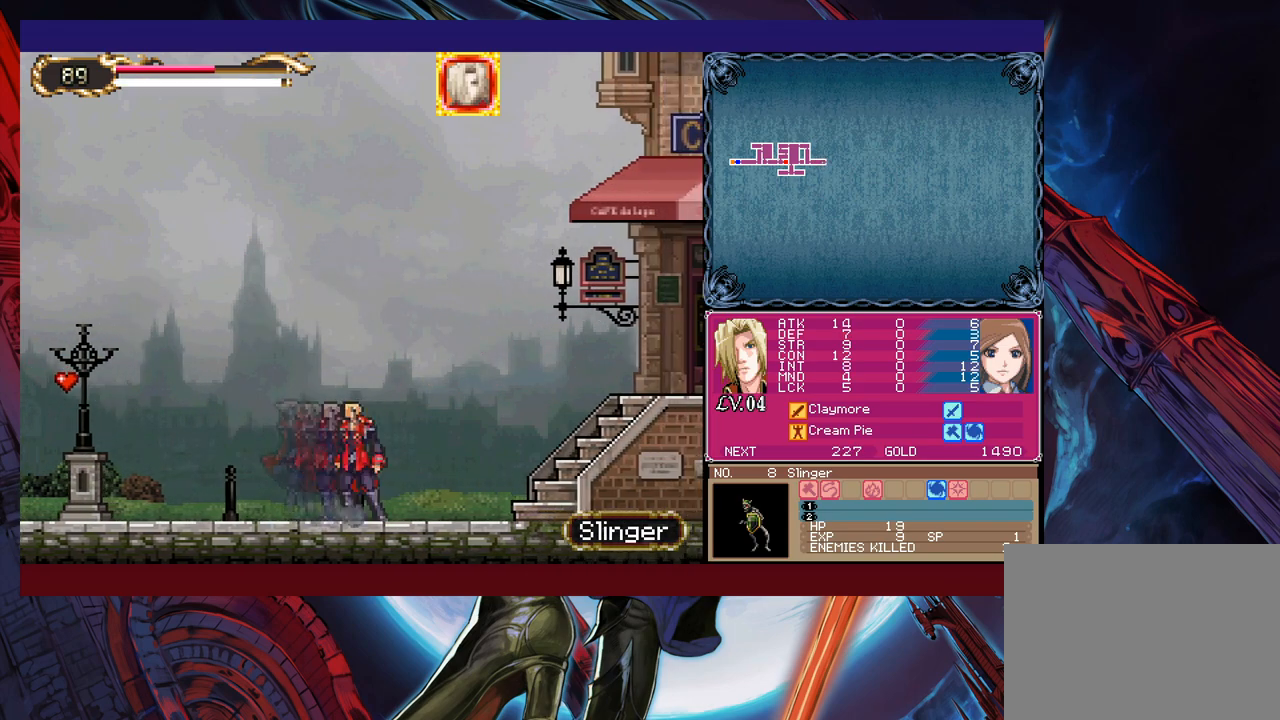
{"buttons": ["Y"], "left_stick": "center", "right_stick": "center", "events": [[67, "Y", "down"], [117, "Y", "up"], [183, "Y", "down"], [217, "left_stick", "down"], [267, "Y", "up"], [283, "left_stick", "center"], [333, "Y", "down"], [367, "left_stick", "down"], [417, "Y", "up"], [433, "left_stick", "center"], [483, "Y", "down"]]}
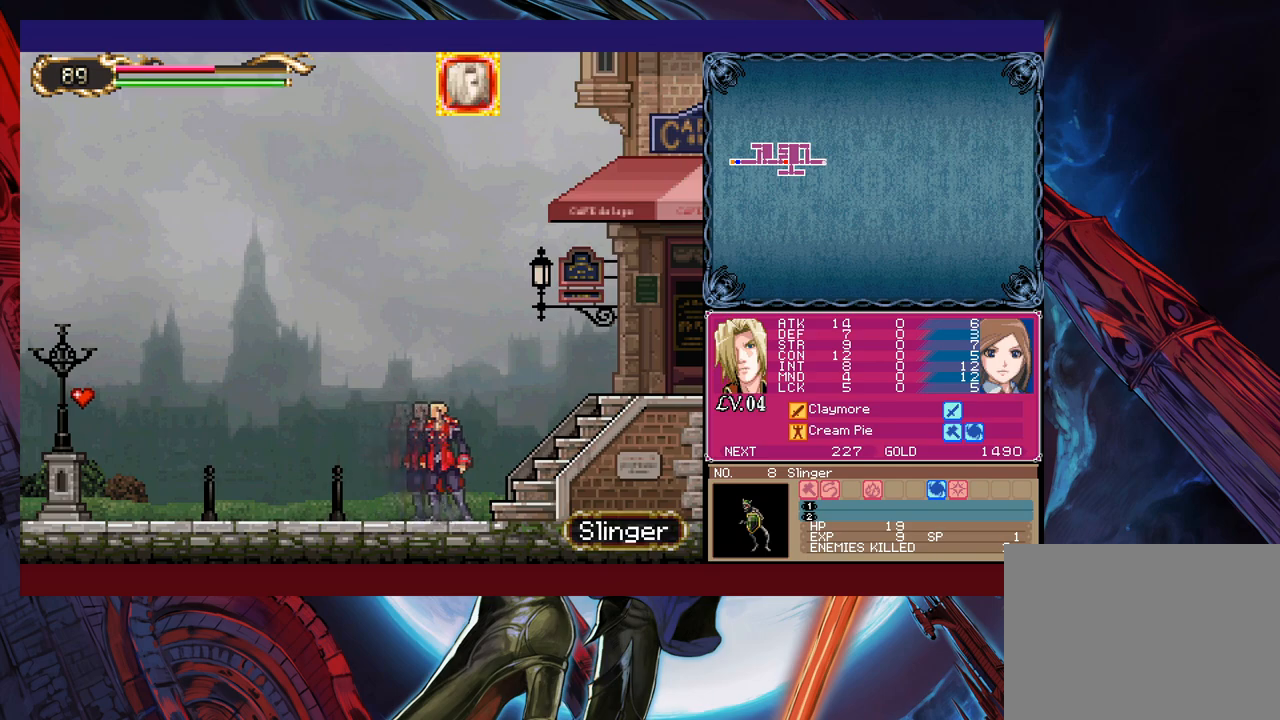
{"buttons": ["Y"], "left_stick": "center", "right_stick": "center", "events": [[17, "left_stick", "down"], [67, "Y", "up"], [67, "left_stick", "center"], [133, "Y", "down"], [233, "Y", "up"], [317, "DPAD_DOWN", "down"], [333, "Y", "down"], [383, "DPAD_DOWN", "up"], [383, "Y", "up"], [433, "DPAD_DOWN", "down"], [483, "DPAD_DOWN", "up"], [483, "Y", "down"]]}
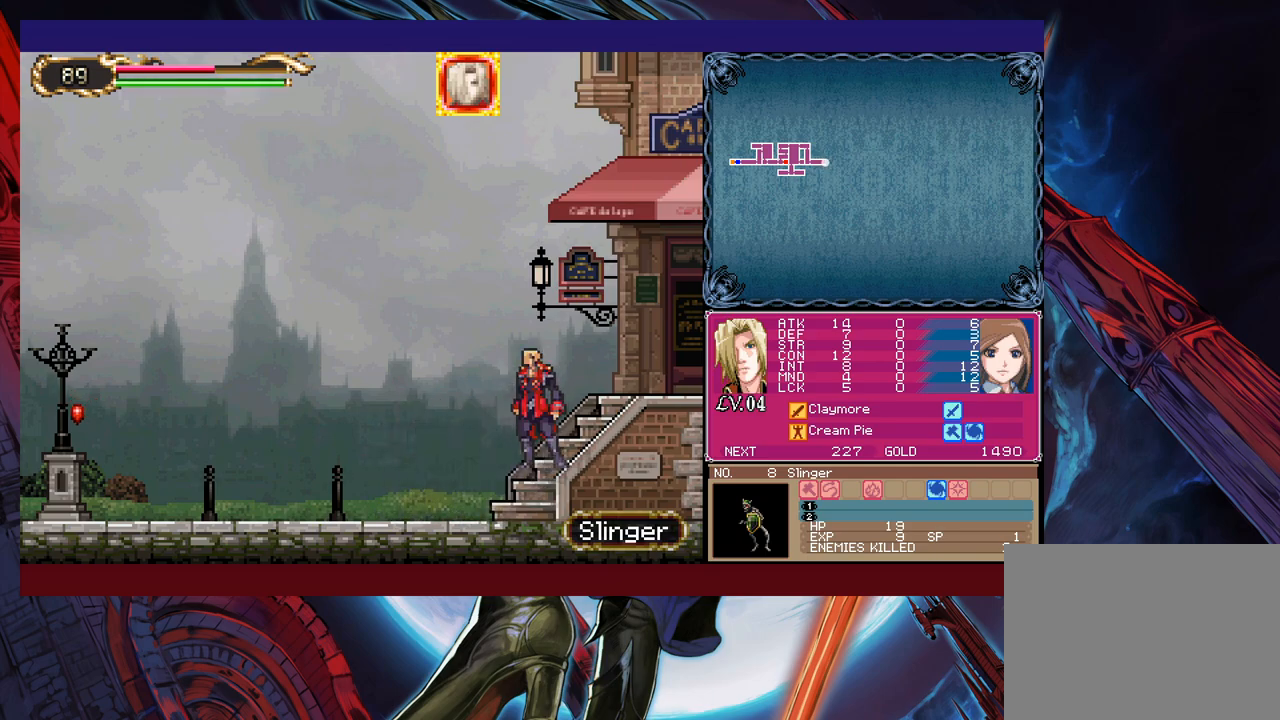
{"buttons": ["Y"], "left_stick": "center", "right_stick": "center", "events": [[67, "Y", "up"], [83, "DPAD_DOWN", "down"], [133, "DPAD_DOWN", "up"], [133, "Y", "down"], [217, "DPAD_DOWN", "down"], [233, "Y", "up"], [283, "DPAD_DOWN", "up"], [333, "Y", "down"], [383, "DPAD_DOWN", "down"], [383, "Y", "up"], [433, "DPAD_DOWN", "up"], [483, "Y", "down"]]}
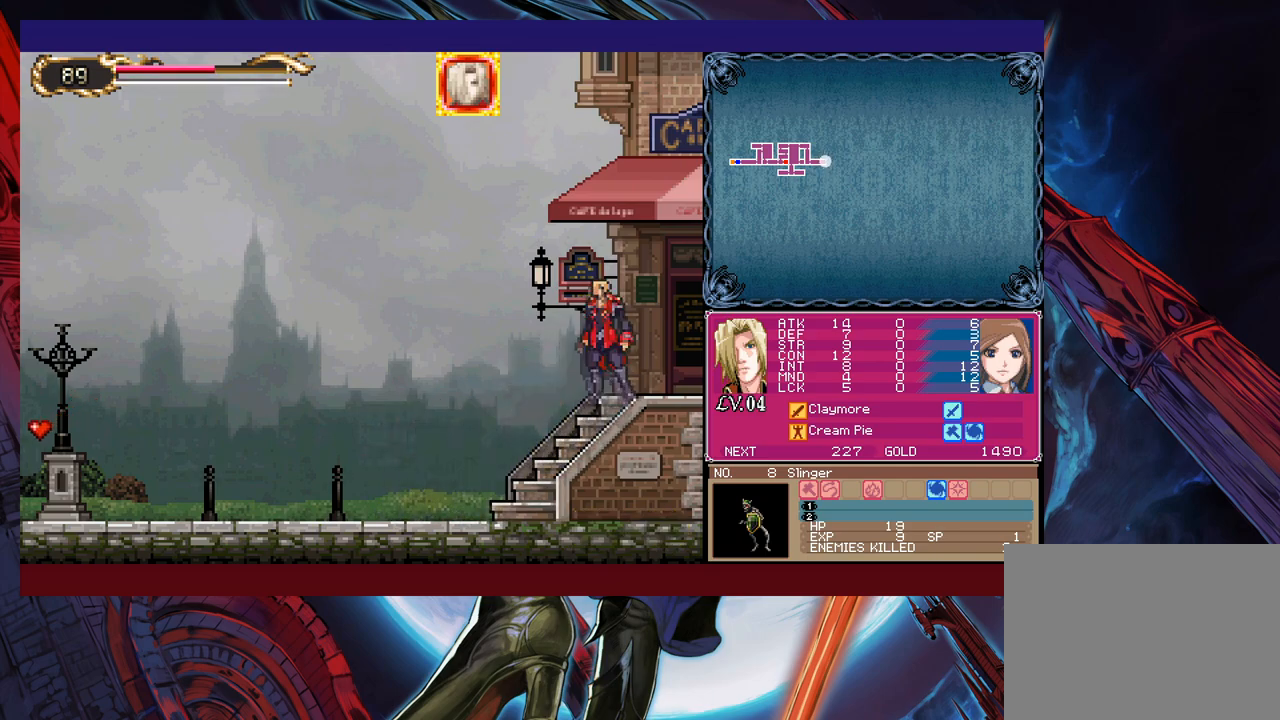
{"buttons": ["Y"], "left_stick": "center", "right_stick": "center", "events": [[33, "DPAD_DOWN", "down"], [67, "Y", "up"], [83, "DPAD_DOWN", "up"], [133, "Y", "down"], [217, "Y", "up"], [283, "Y", "down"], [333, "DPAD_DOWN", "down"], [367, "Y", "up"], [417, "DPAD_DOWN", "up"], [483, "Y", "down"]]}
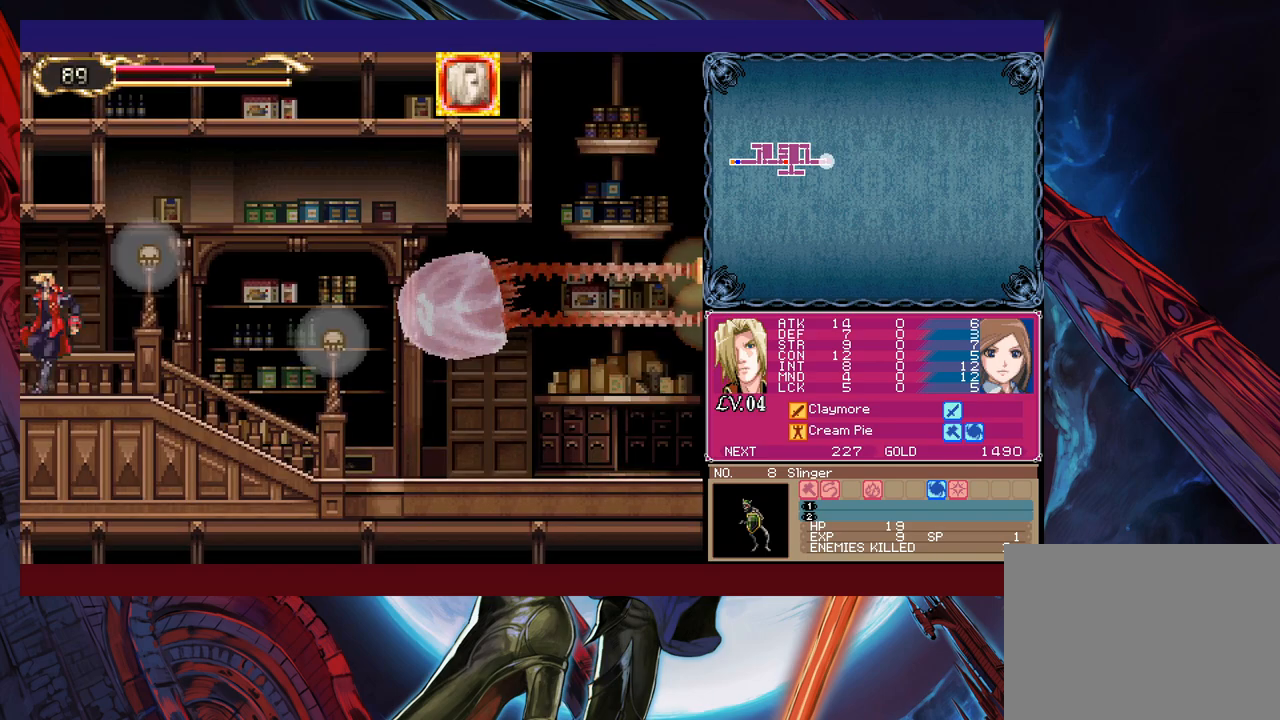
{"buttons": [], "left_stick": "center", "right_stick": "center", "events": [[33, "DPAD_DOWN", "down"], [33, "Y", "up"], [83, "DPAD_DOWN", "up"], [133, "Y", "down"], [183, "Y", "up"], [217, "DPAD_DOWN", "down"], [267, "DPAD_DOWN", "up"], [317, "Y", "down"], [383, "Y", "up"]]}
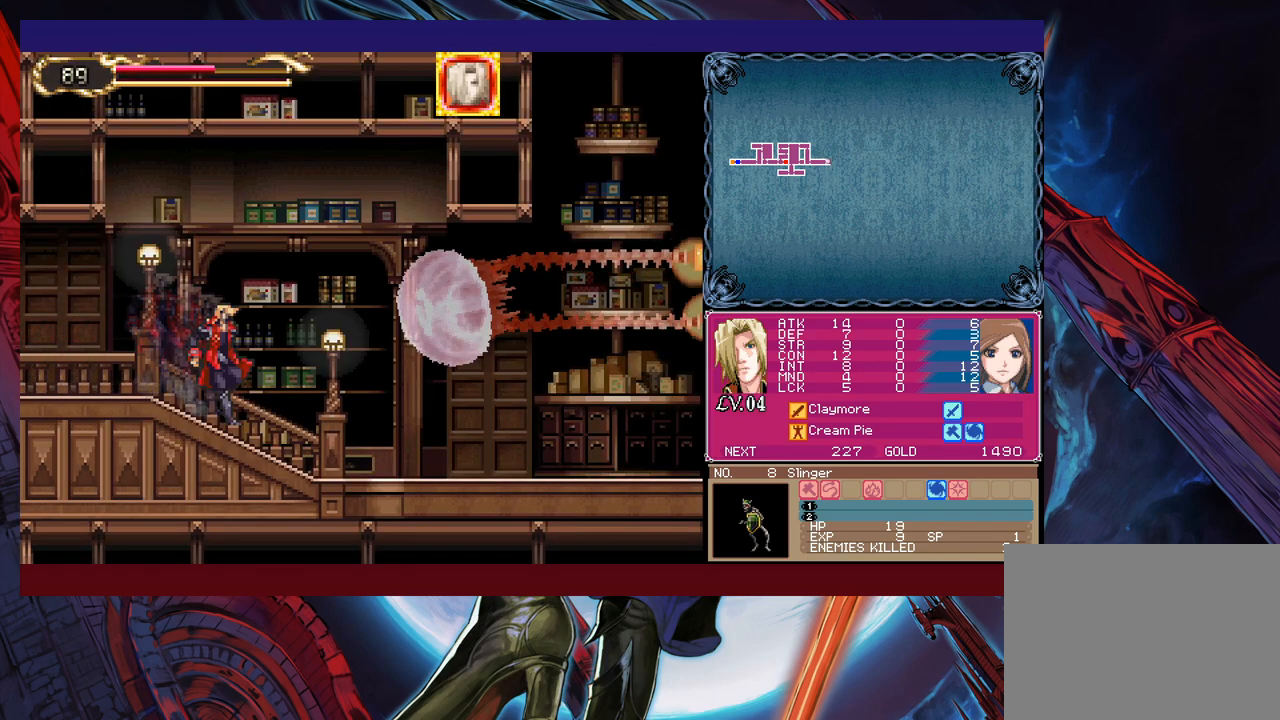
{"buttons": ["B"], "left_stick": "up-right", "right_stick": "center", "events": [[117, "left_stick", "down"], [267, "left_stick", "up-right"], [433, "B", "down"]]}
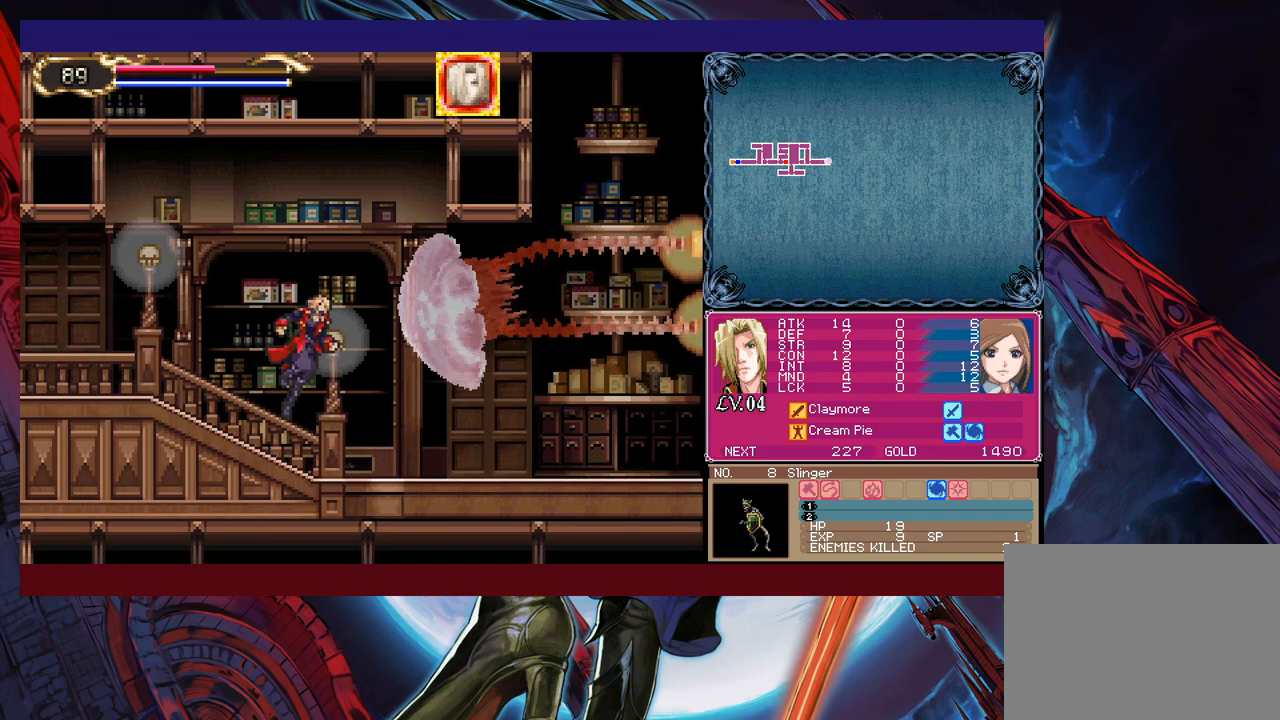
{"buttons": ["B"], "left_stick": "up-right", "right_stick": "center", "events": [[17, "left_stick", "up"], [33, "B", "up"], [83, "X", "down"], [183, "left_stick", "center"], [217, "X", "up"], [233, "left_stick", "left"], [417, "left_stick", "up-right"], [467, "B", "down"]]}
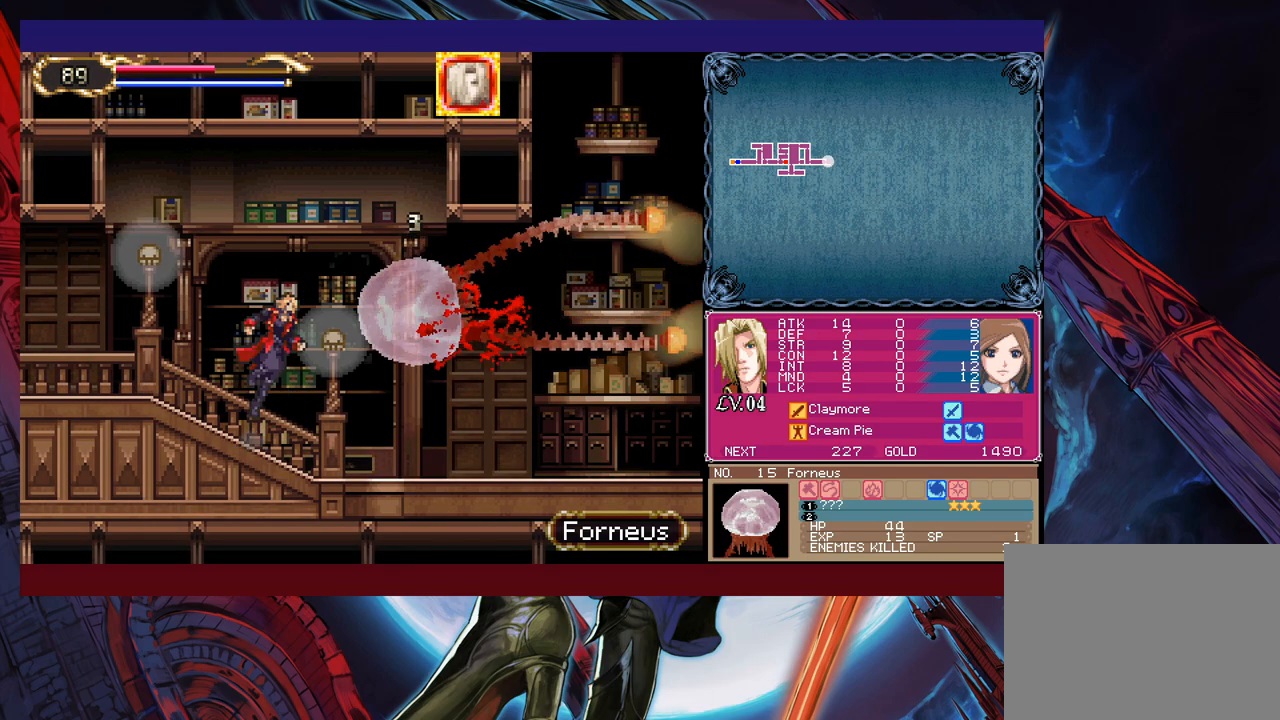
{"buttons": ["X"], "left_stick": "center", "right_stick": "center", "events": [[33, "B", "up"], [33, "X", "down"], [83, "left_stick", "left"], [183, "X", "up"], [433, "left_stick", "center"], [483, "X", "down"]]}
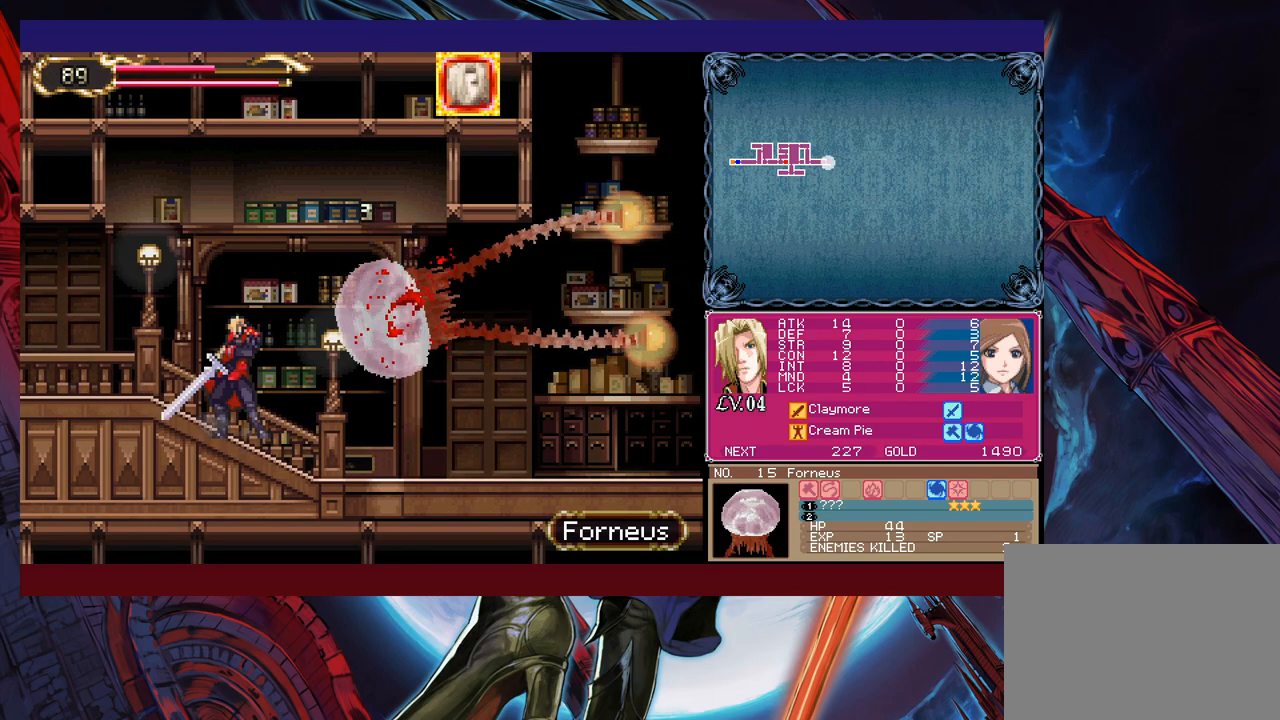
{"buttons": ["Y"], "left_stick": "center", "right_stick": "center", "events": [[133, "X", "up"], [383, "left_stick", "down"], [433, "Y", "down"], [467, "left_stick", "center"]]}
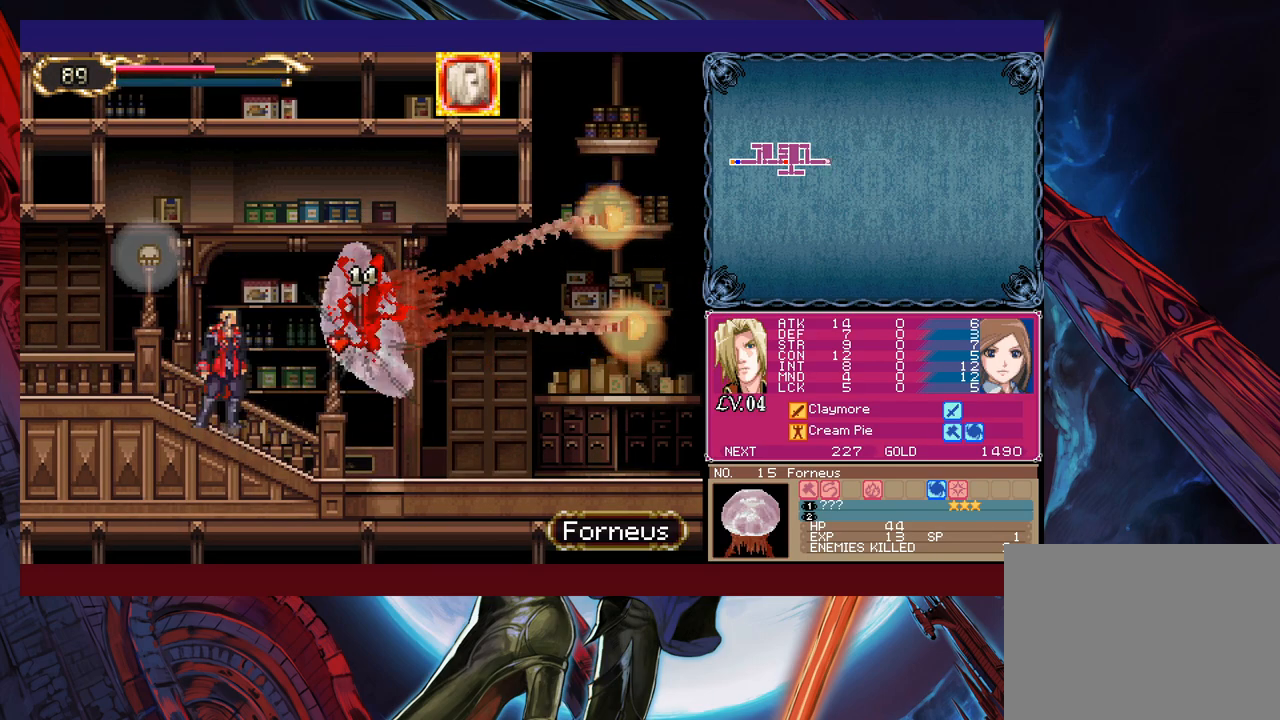
{"buttons": [], "left_stick": "down", "right_stick": "center", "events": [[17, "Y", "up"], [83, "X", "down"], [267, "X", "up"], [483, "left_stick", "down"]]}
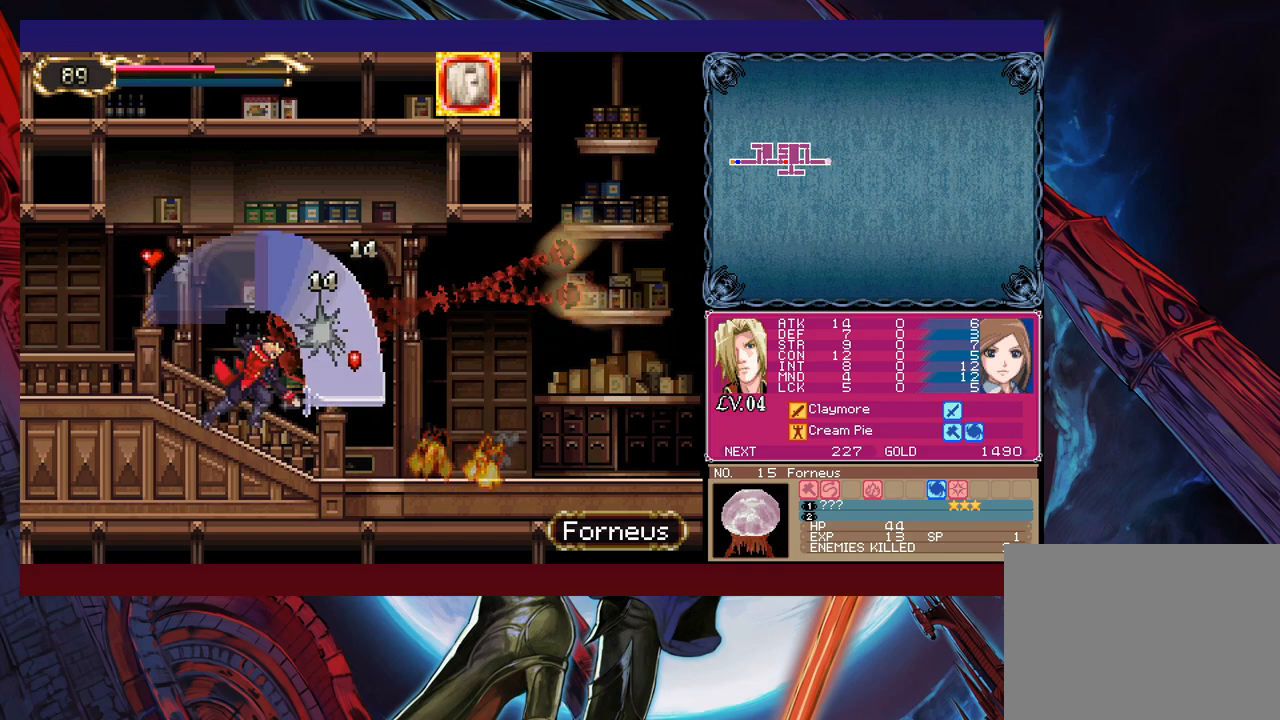
{"buttons": [], "left_stick": "center", "right_stick": "center", "events": [[33, "Y", "down"], [83, "Y", "up"], [83, "left_stick", "center"], [183, "X", "down"], [383, "X", "up"]]}
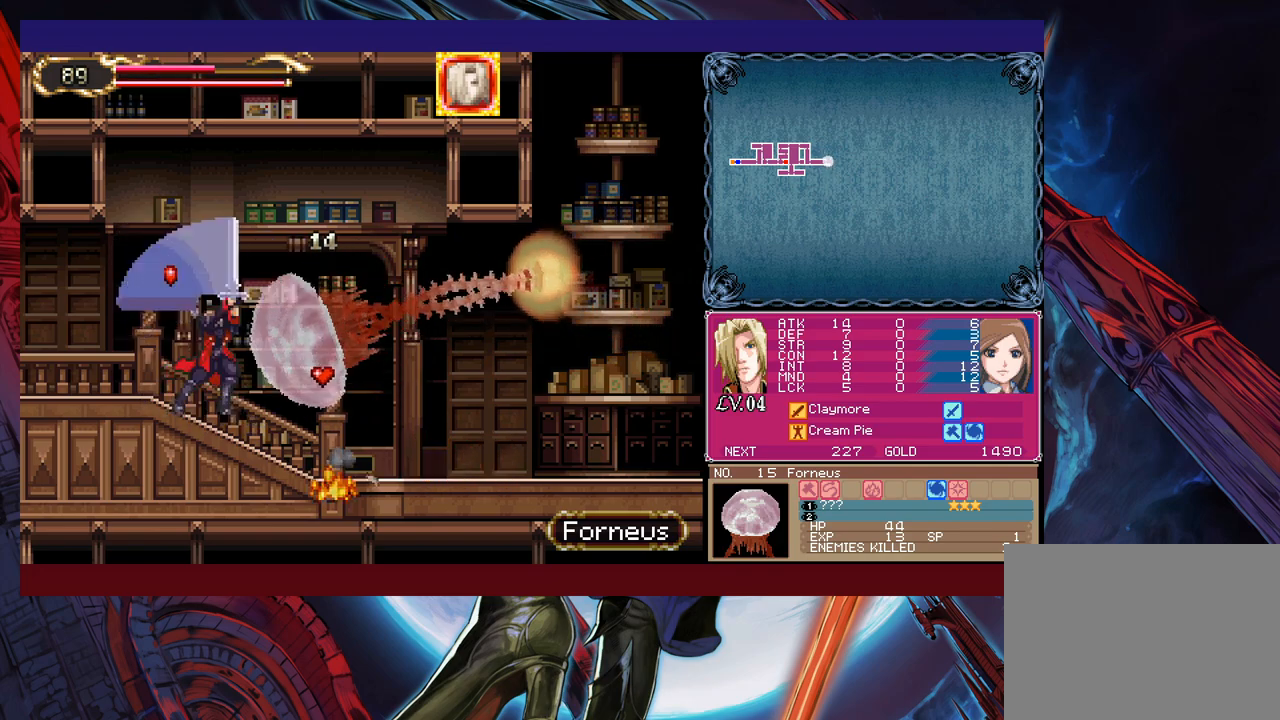
{"buttons": [], "left_stick": "center", "right_stick": "center", "events": [[117, "Y", "down"], [117, "left_stick", "down"], [167, "Y", "up"], [217, "left_stick", "center"], [283, "X", "down"], [433, "X", "up"]]}
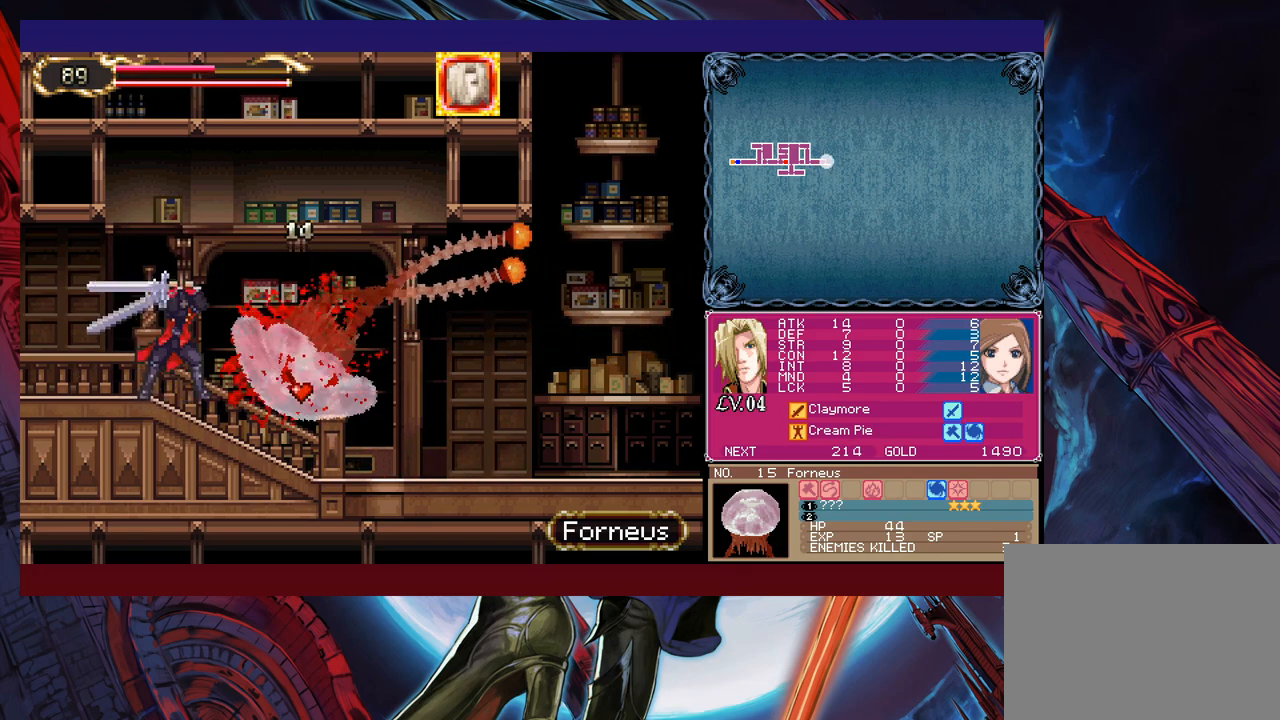
{"buttons": ["B"], "left_stick": "left", "right_stick": "center", "events": [[167, "left_stick", "down"], [217, "Y", "down"], [283, "Y", "up"], [317, "left_stick", "right"], [433, "left_stick", "left"], [483, "B", "down"]]}
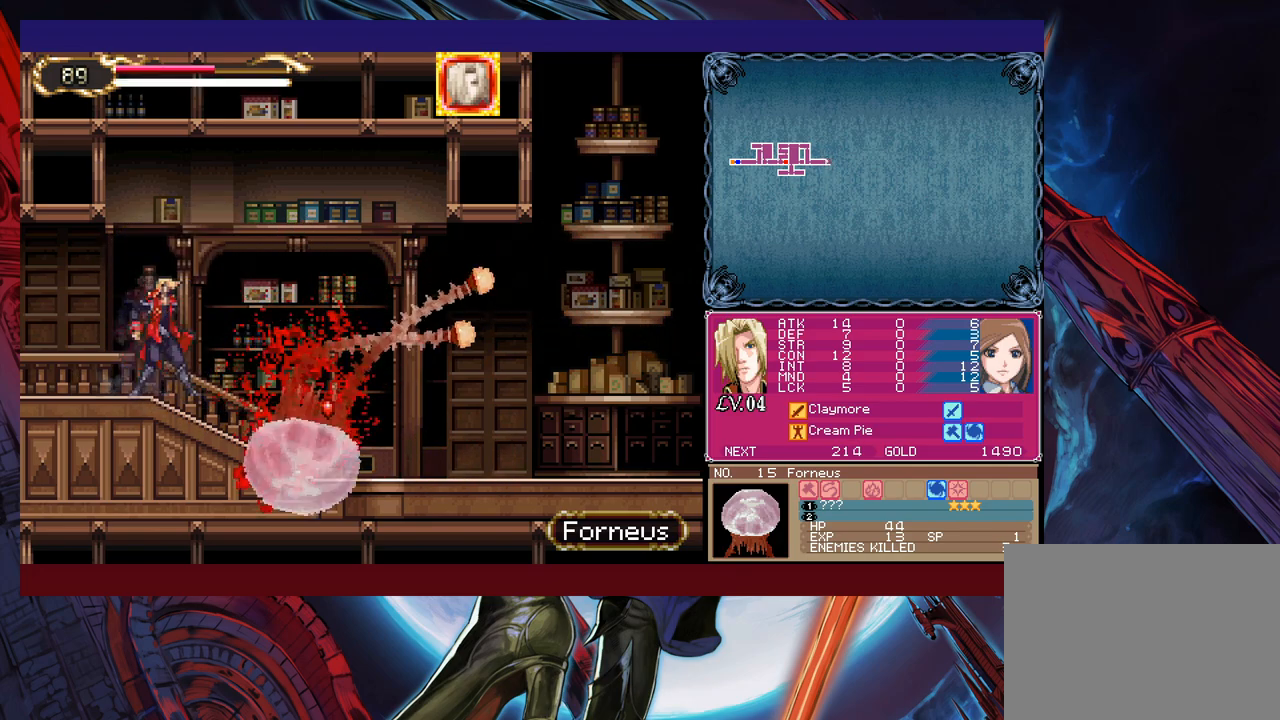
{"buttons": [], "left_stick": "up-left", "right_stick": "center", "events": [[33, "B", "up"], [33, "left_stick", "right"], [483, "left_stick", "up-left"]]}